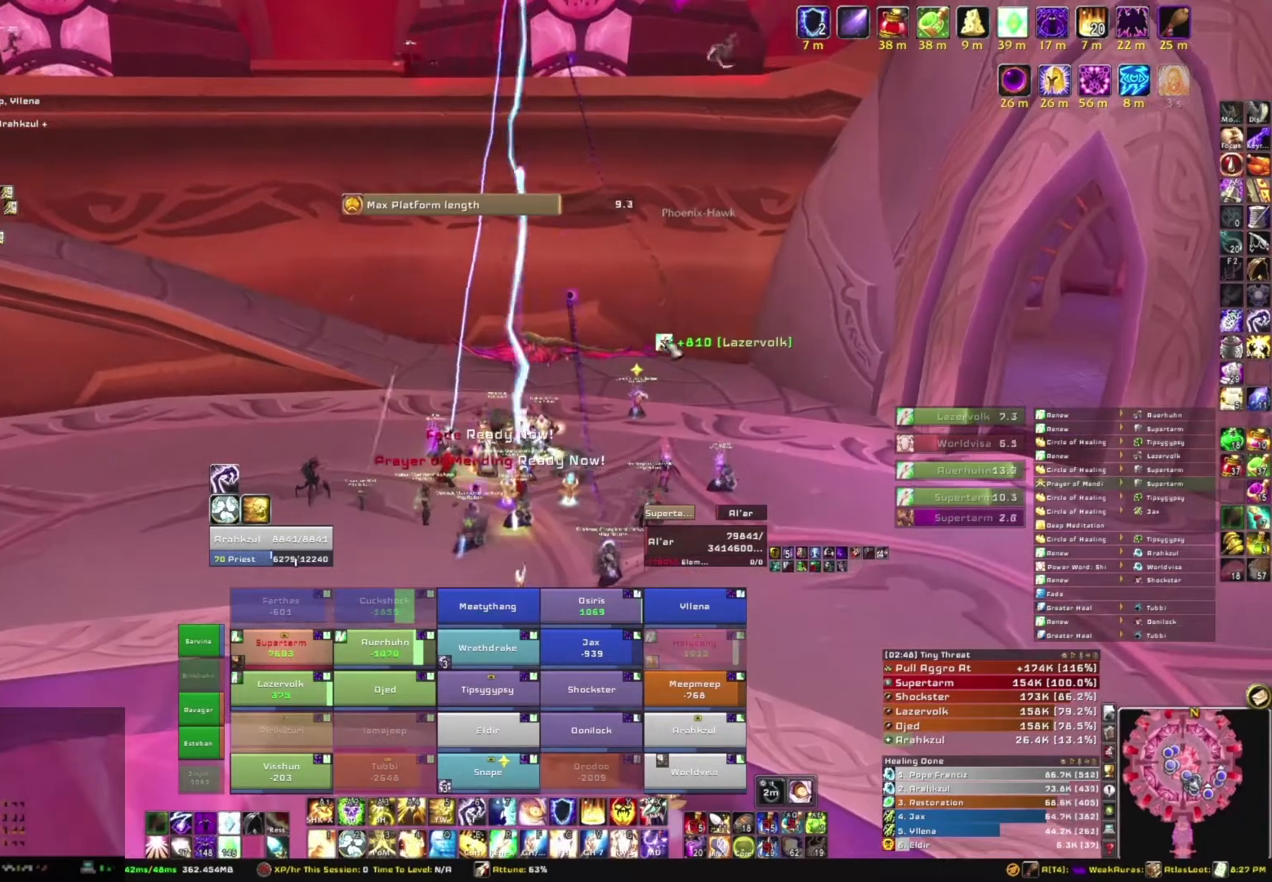
Gameplay with keyboard and mouse; each line is a JSON object with the keys and mouse buttons held at the frame after it. "events" lists presses ("down") and releases ("up") of "1", "2", "3", "4", "5", "a", "alt", "b", "c", "ctrl", "d", "e", "f", "g", "q", "r", "s", "shift", "space", "t", "tab", "tilde", "v", "w", "x", "z", "mouse_left", "mouse_wheel", "mouse_right", "mouse_mb4" and "mouse_mb5" between this image and that frame as [ms after this image, input, new state], when the widget could be followed in between. "mouse_left", "mouse_wheel", "mouse_right", "mouse_mb4", "mouse_mb5" = the "left", "wheel", "right", "mb4", "mb5" buttons of the "mouse" list. No other keys are recorded. "wheel" means that the mouse wheel is clicked or scrolled. Mouse movement is not recorded.
{"keys": [], "mouse": [], "events": []}
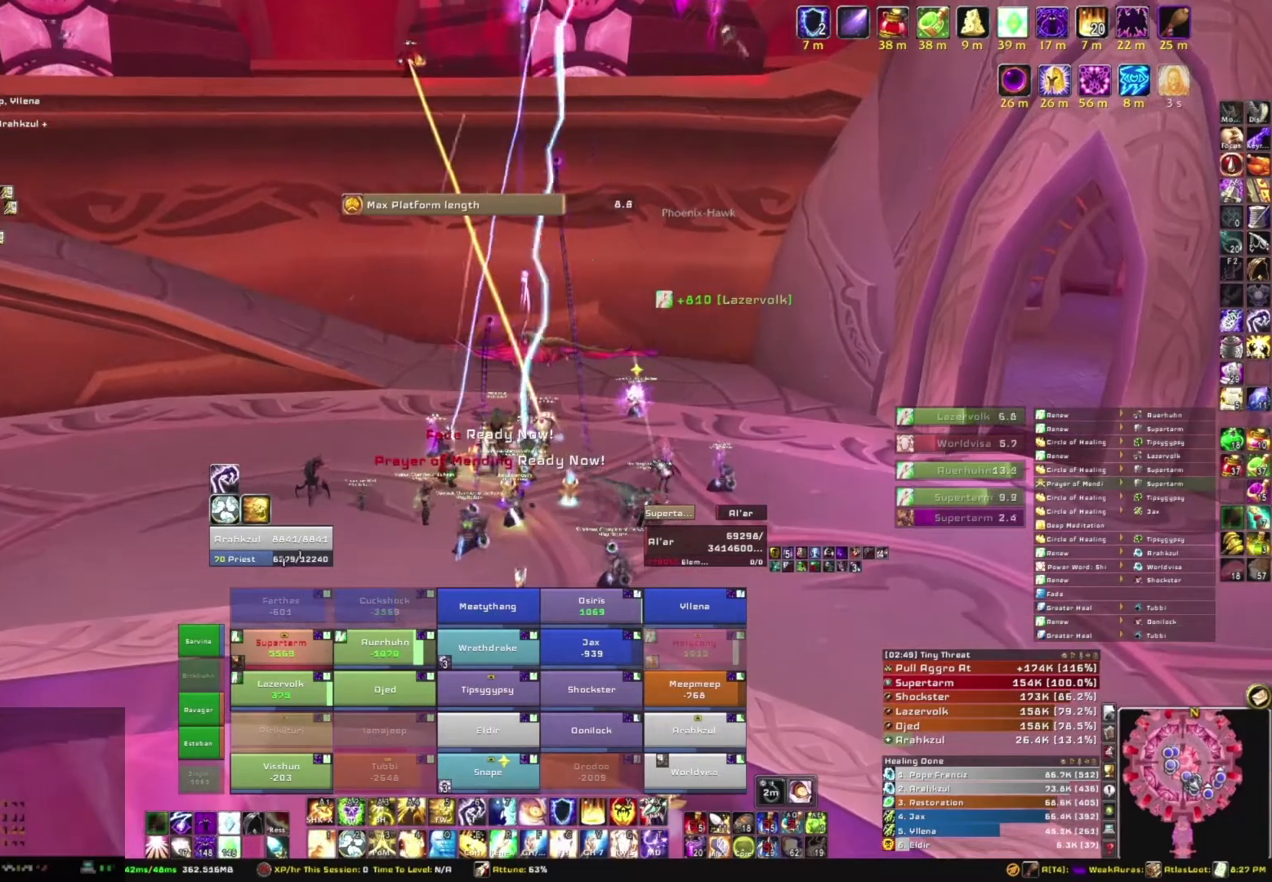
{"keys": [], "mouse": ["right"], "events": [[300, "mouse_right", "down"]]}
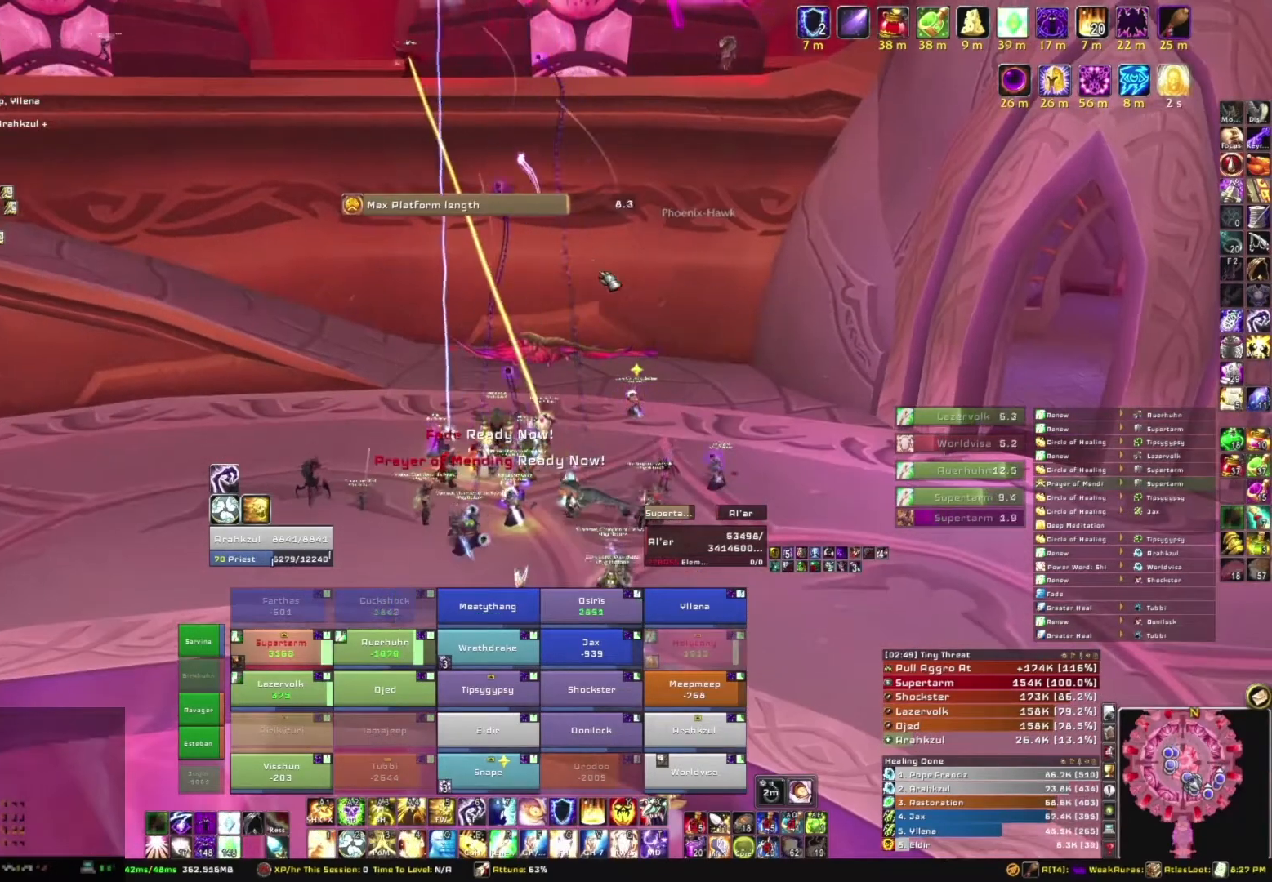
{"keys": [], "mouse": [], "events": [[167, "mouse_right", "up"]]}
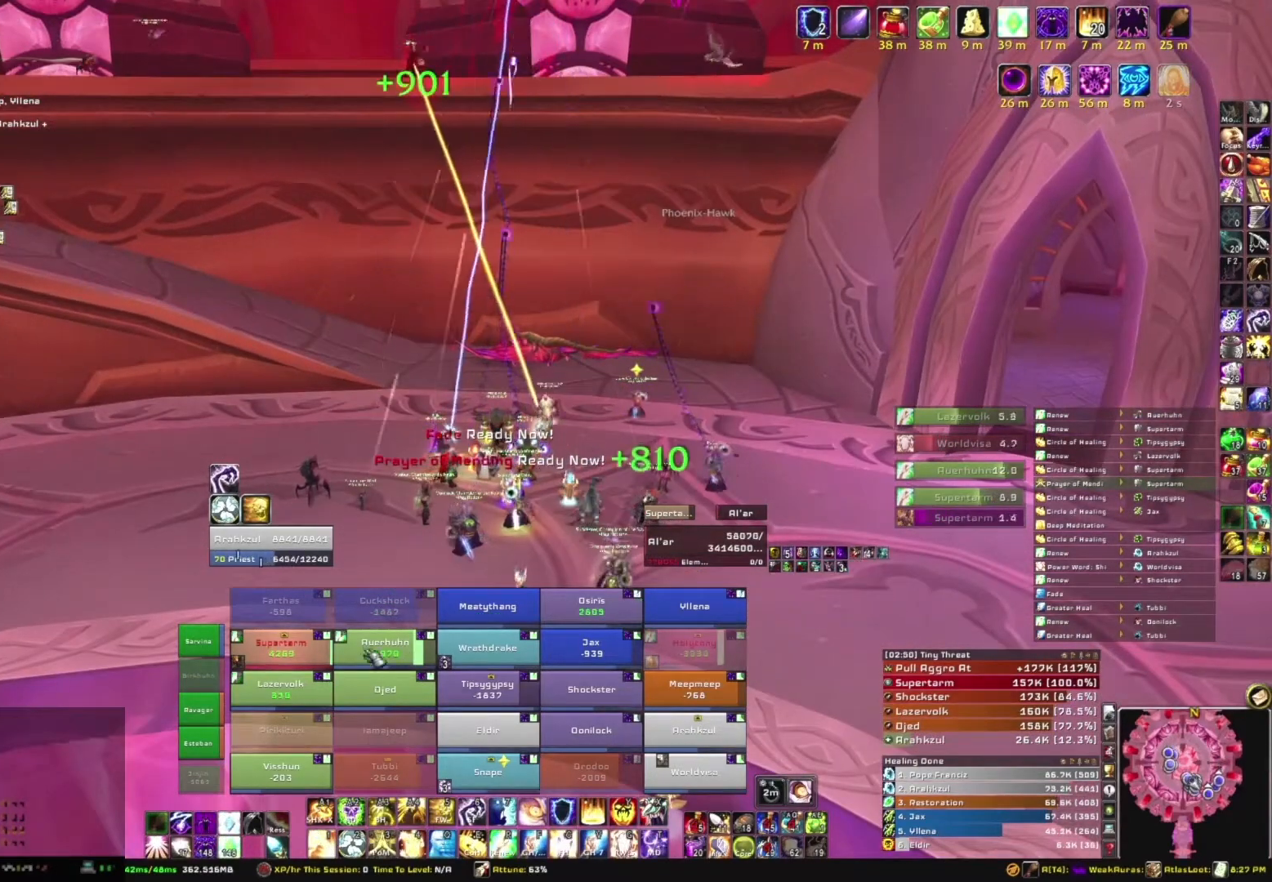
{"keys": [], "mouse": [], "events": []}
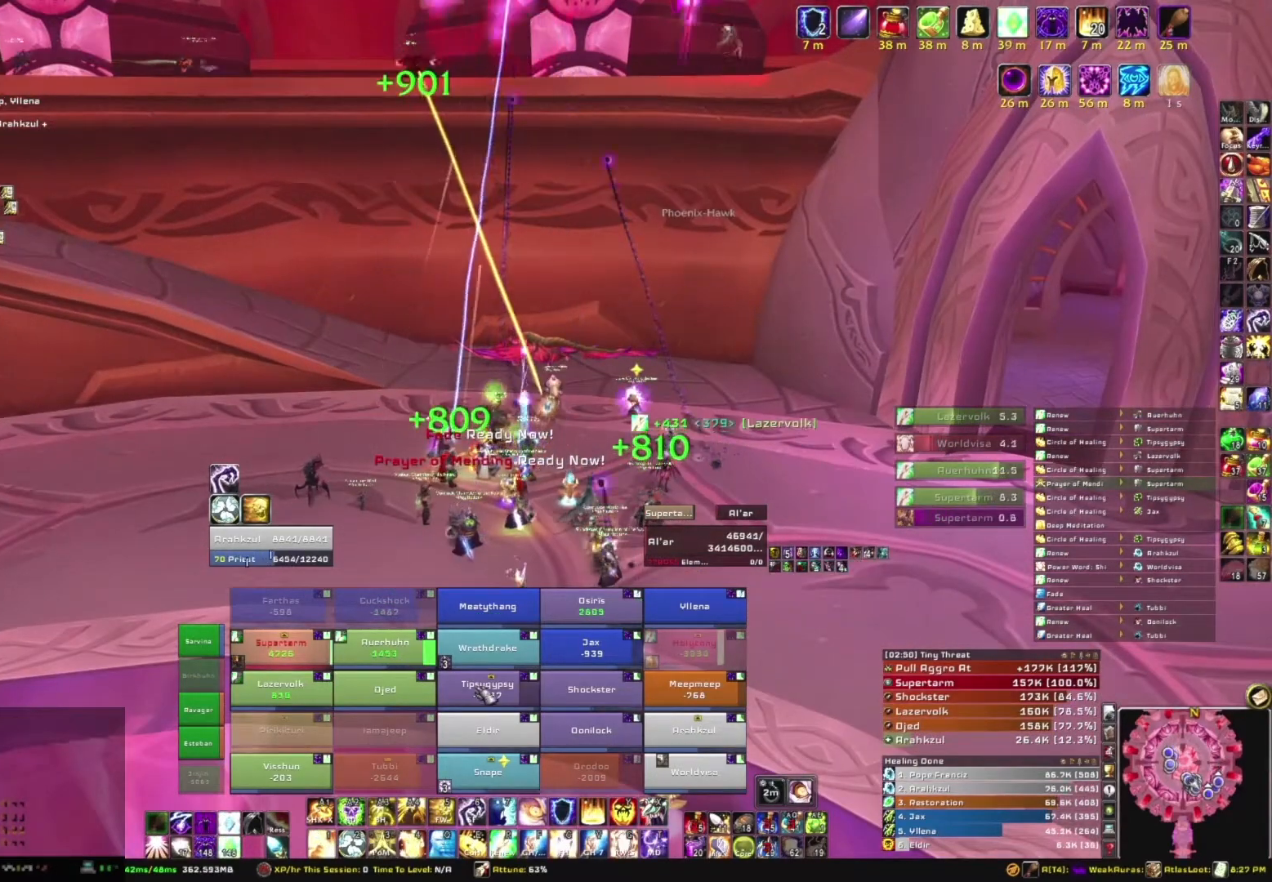
{"keys": [], "mouse": [], "events": [[267, "r", "down"], [401, "r", "up"]]}
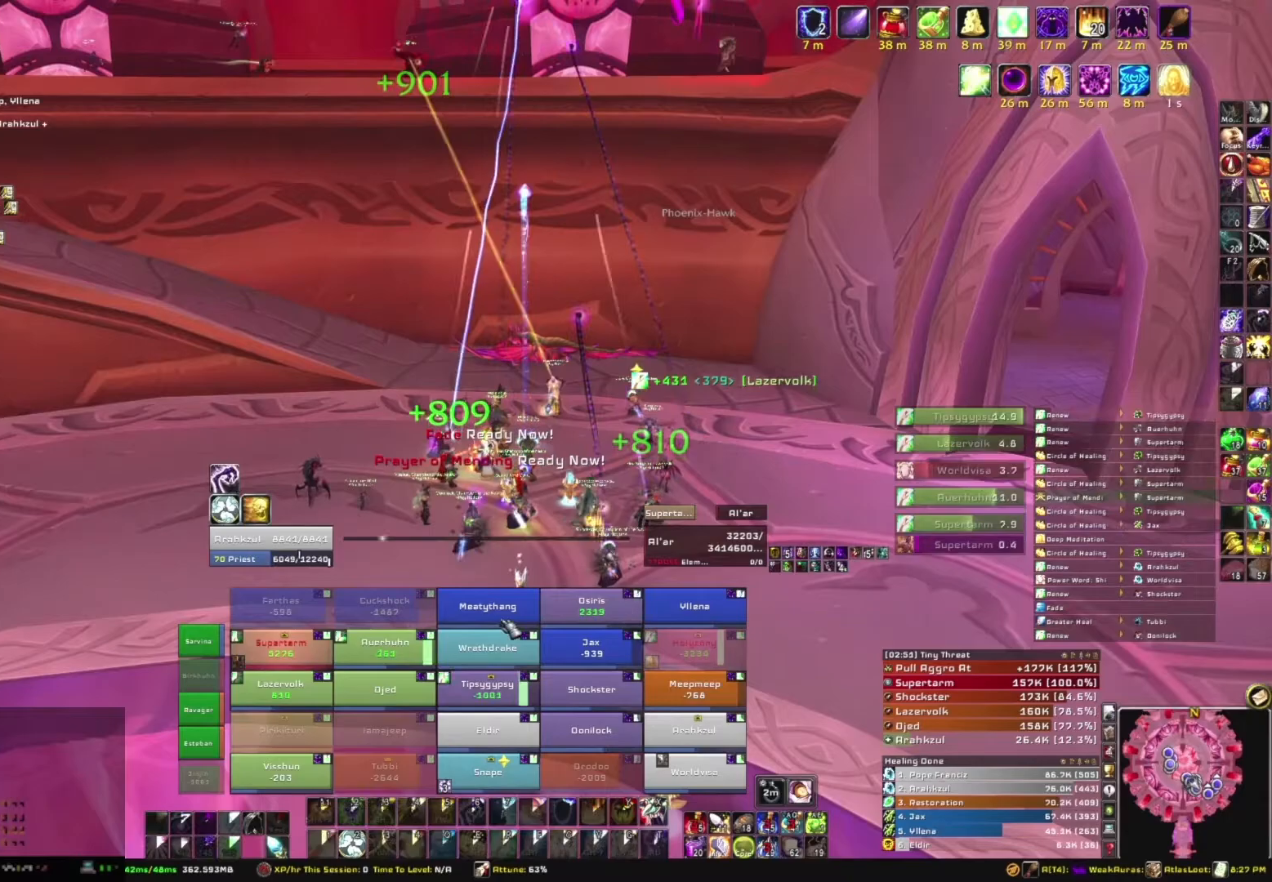
{"keys": [], "mouse": ["right"], "events": [[267, "mouse_right", "down"]]}
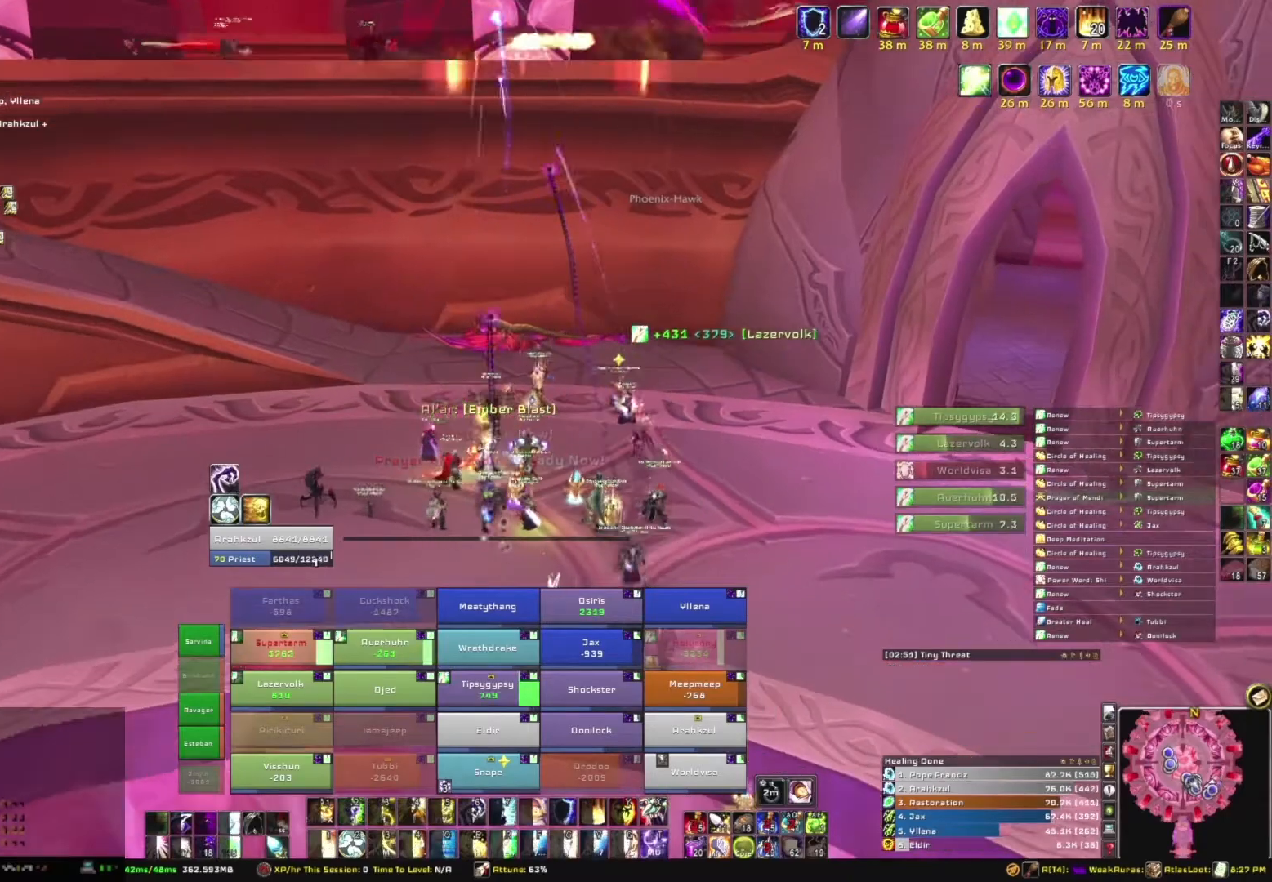
{"keys": [], "mouse": ["right"], "events": []}
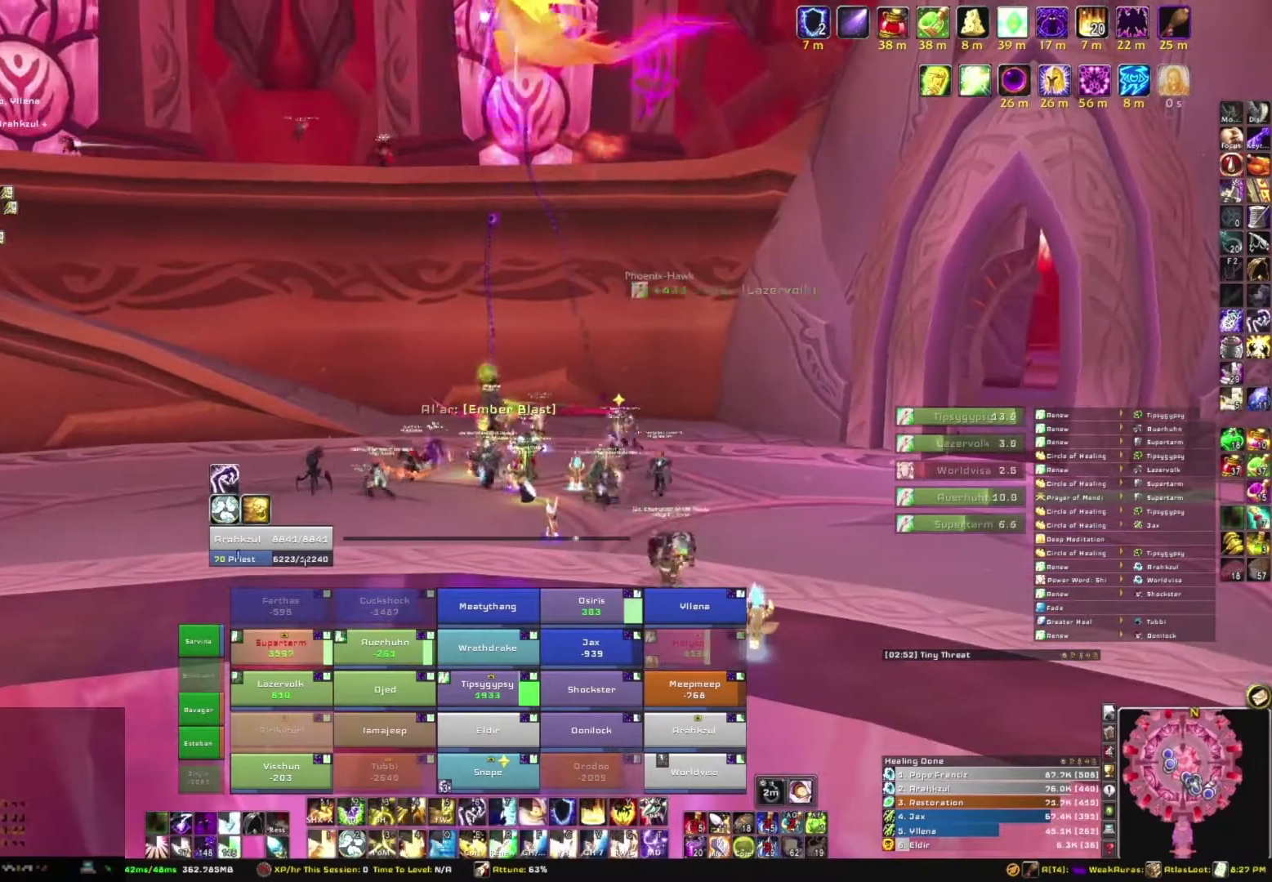
{"keys": [], "mouse": ["right"], "events": []}
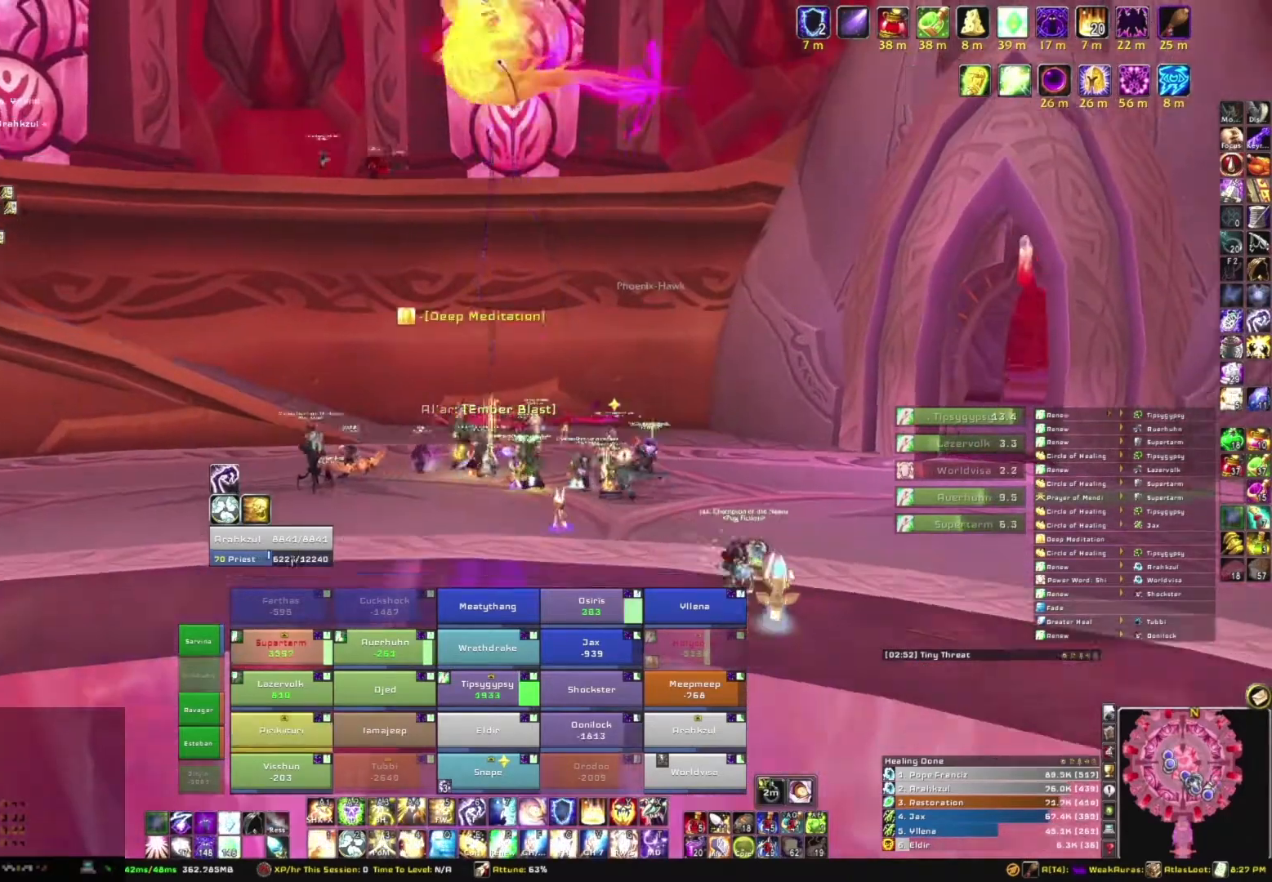
{"keys": [], "mouse": ["right"], "events": []}
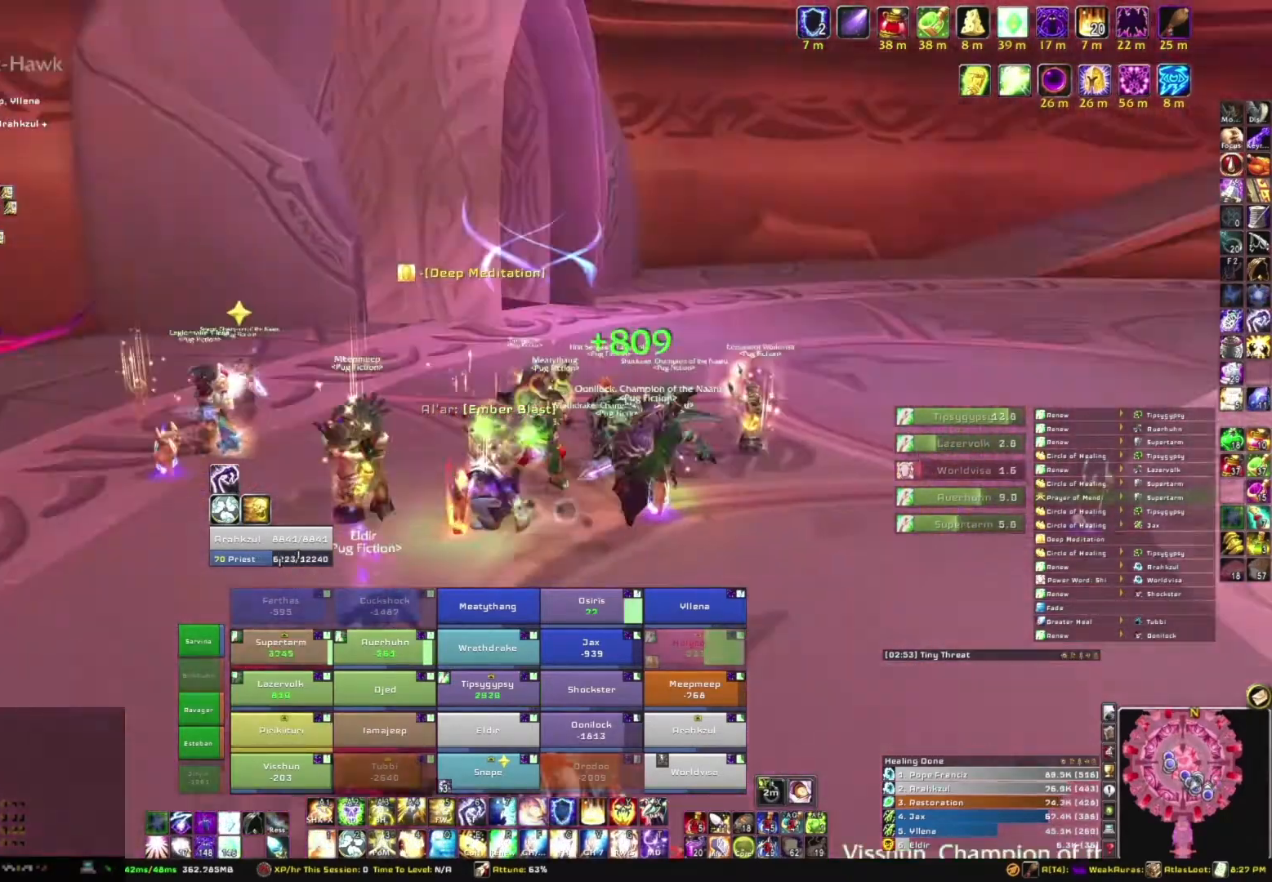
{"keys": ["a"], "mouse": ["right"], "events": [[33, "w", "down"], [333, "a", "down"], [367, "w", "up"]]}
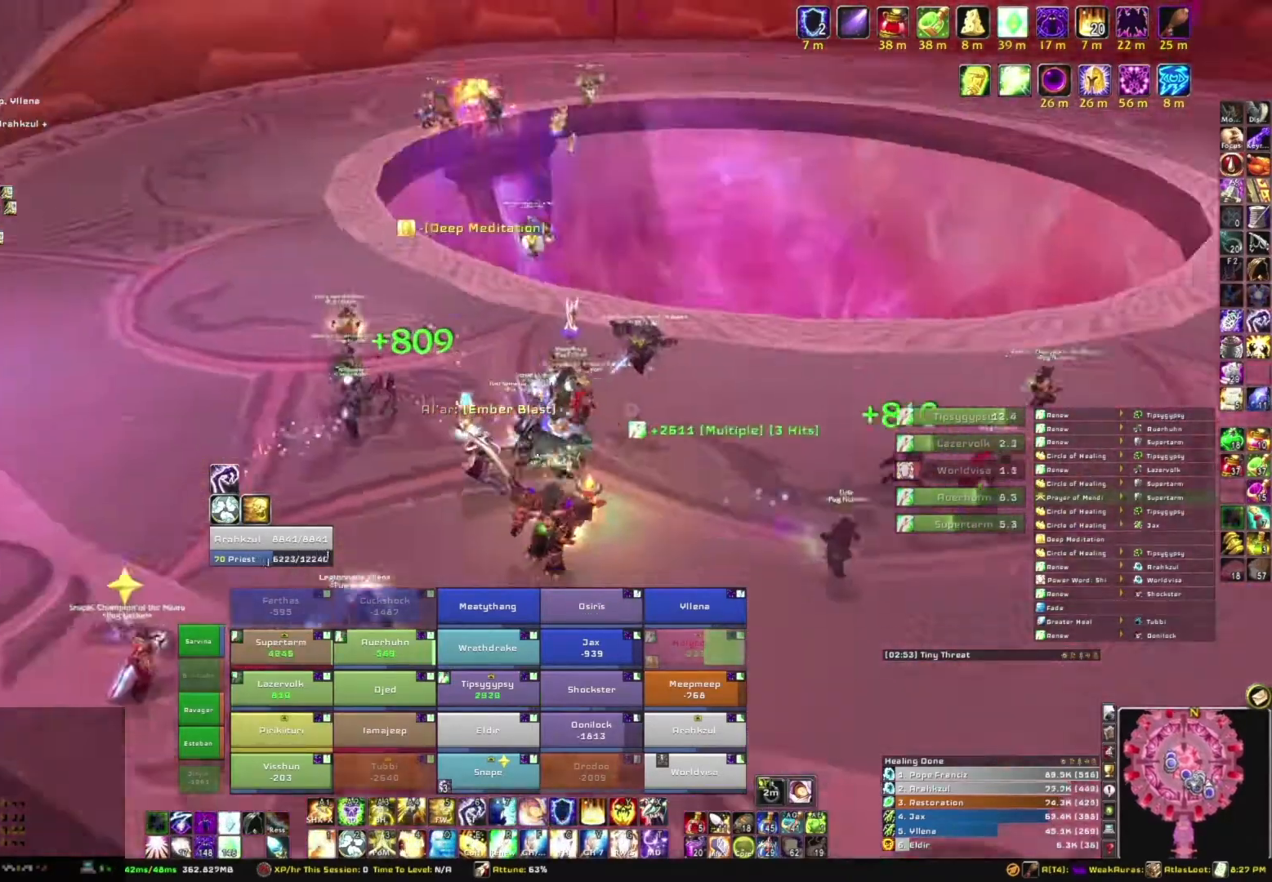
{"keys": ["a"], "mouse": ["right"], "events": []}
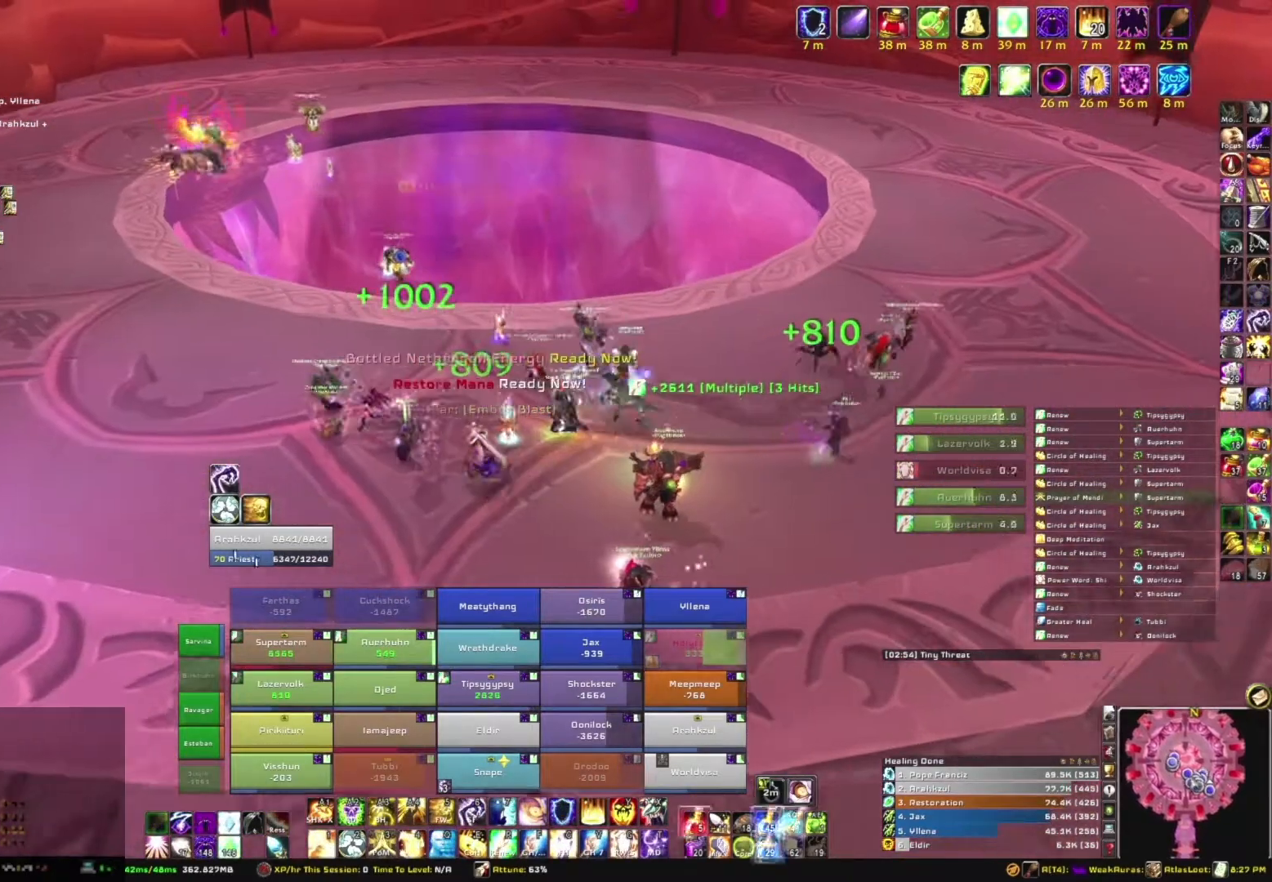
{"keys": ["a", "w"], "mouse": ["right"], "events": [[100, "w", "down"]]}
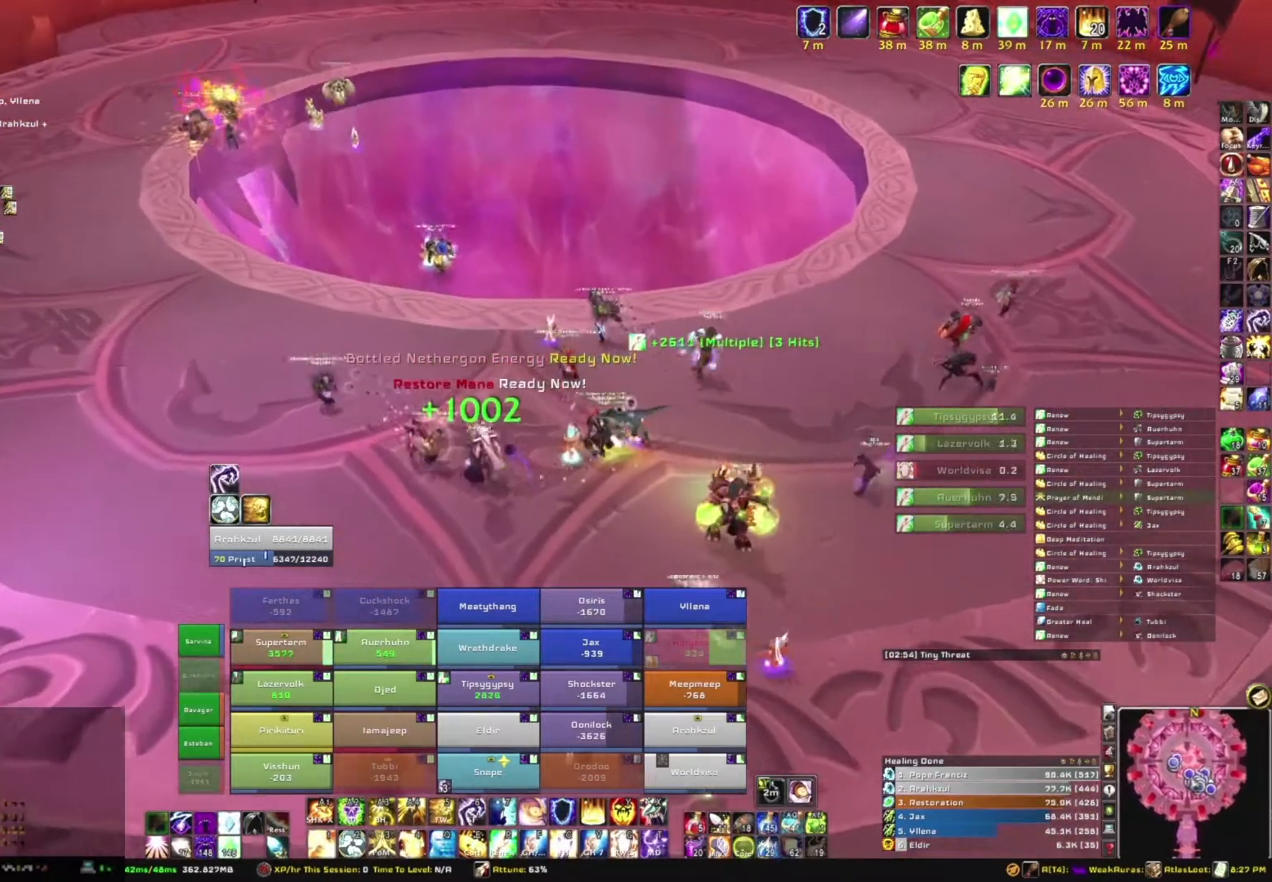
{"keys": ["a", "w"], "mouse": ["right"], "events": []}
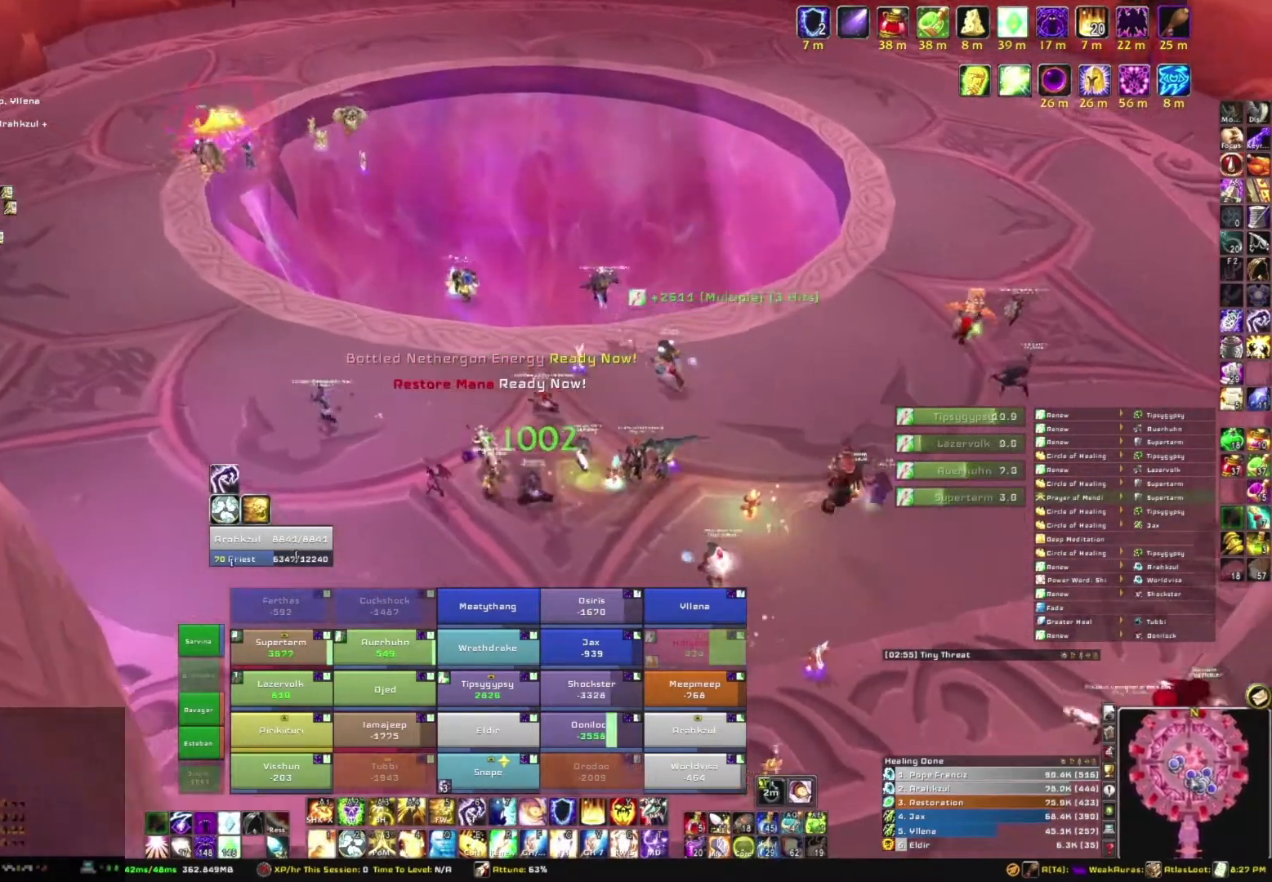
{"keys": ["w"], "mouse": [], "events": [[134, "a", "up"], [301, "mouse_right", "up"]]}
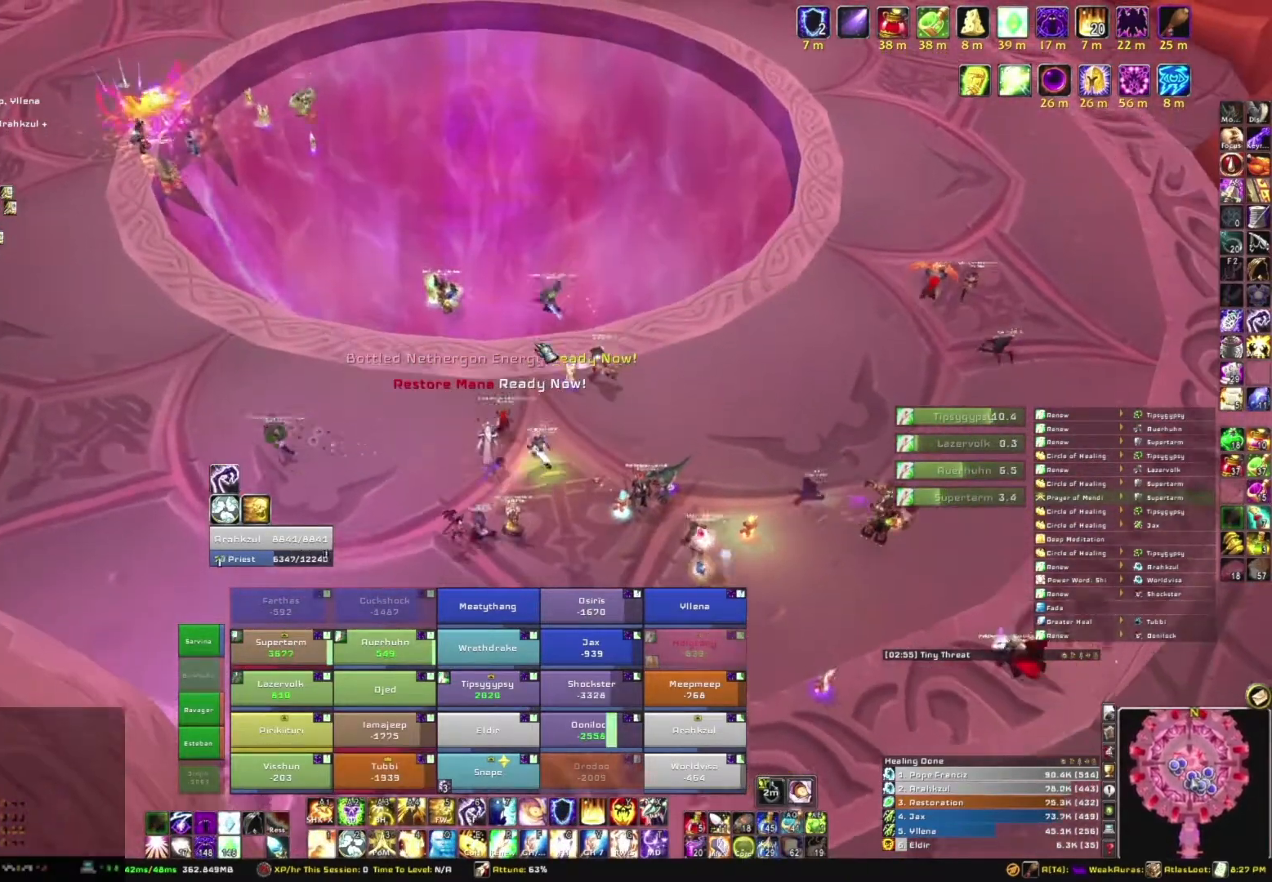
{"keys": [], "mouse": [], "events": [[434, "w", "up"]]}
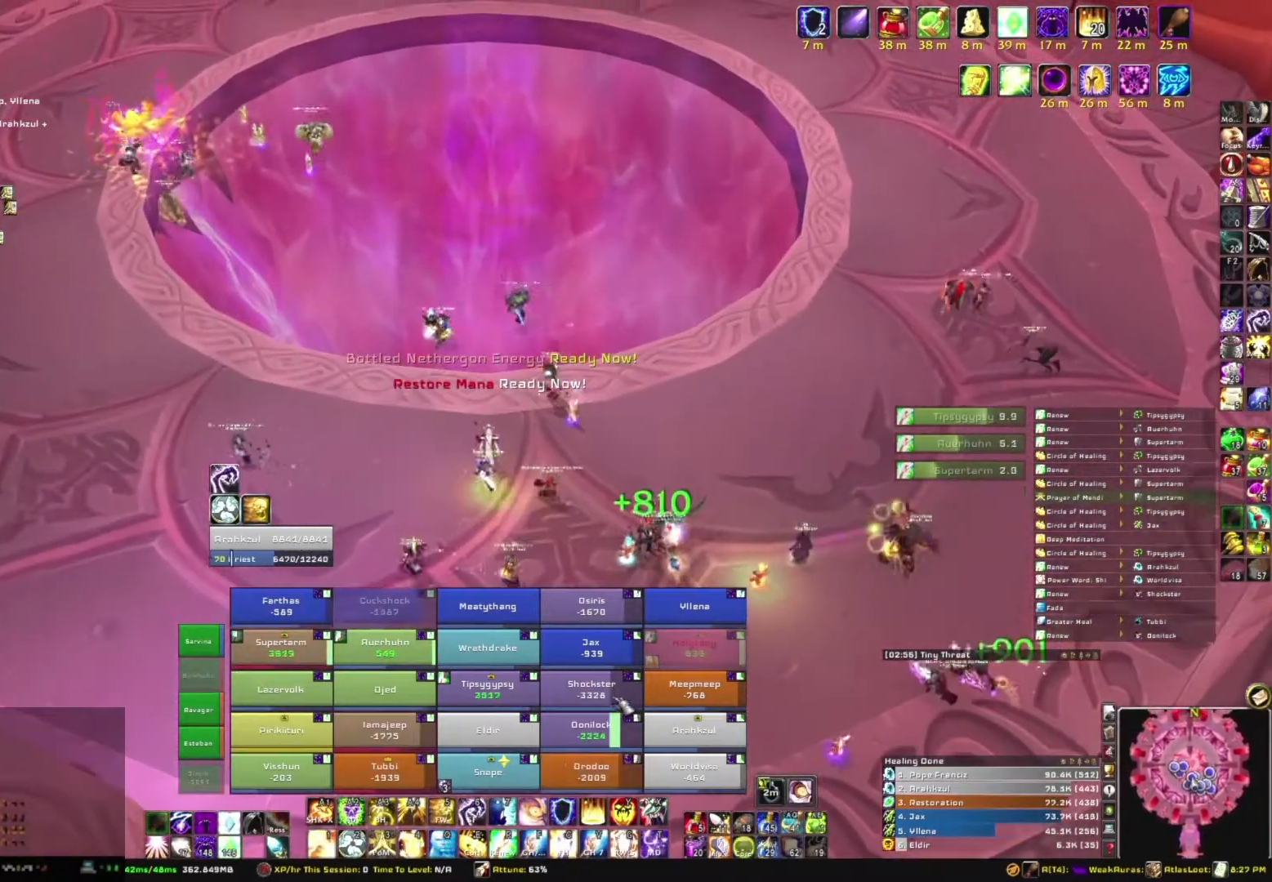
{"keys": [], "mouse": [], "events": [[67, "e", "down"], [234, "e", "up"]]}
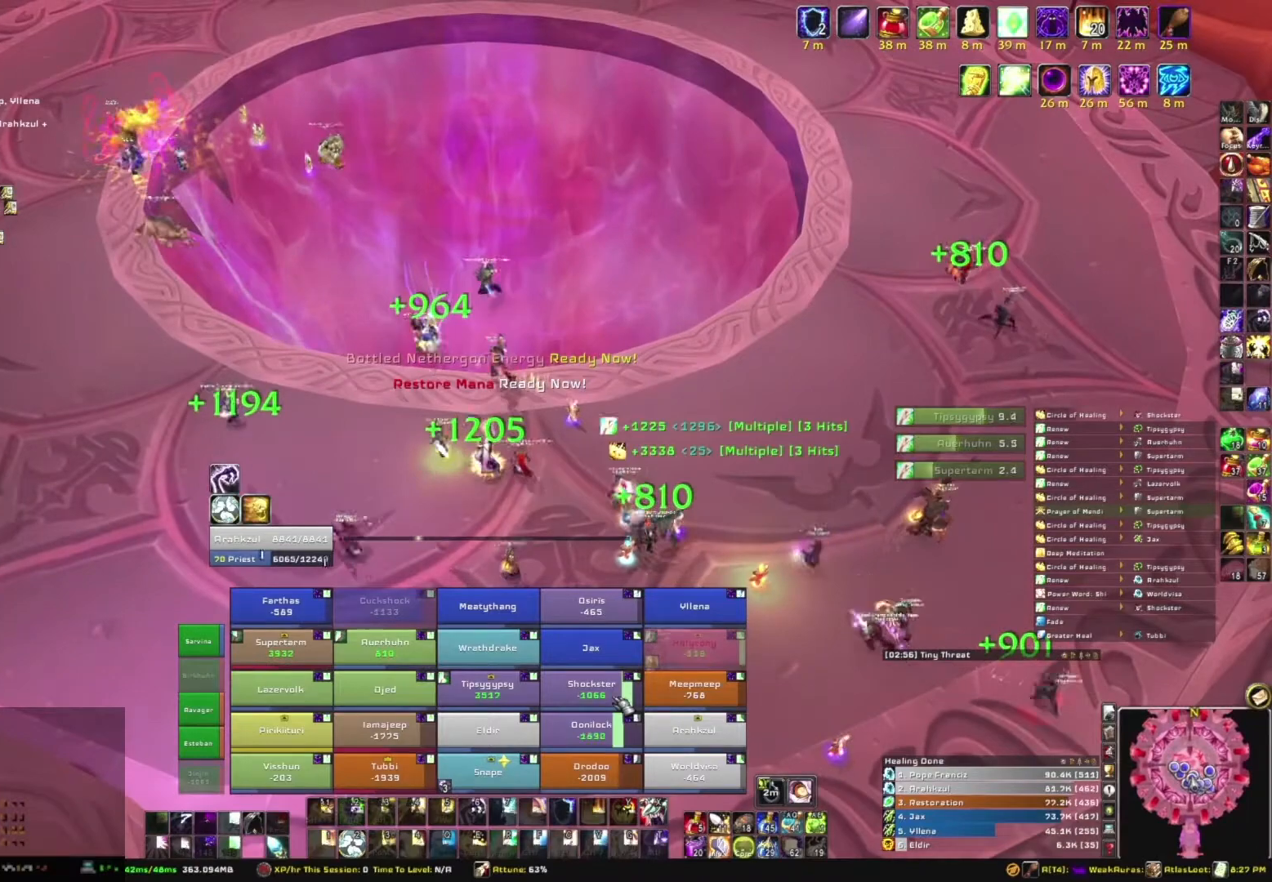
{"keys": [], "mouse": [], "events": []}
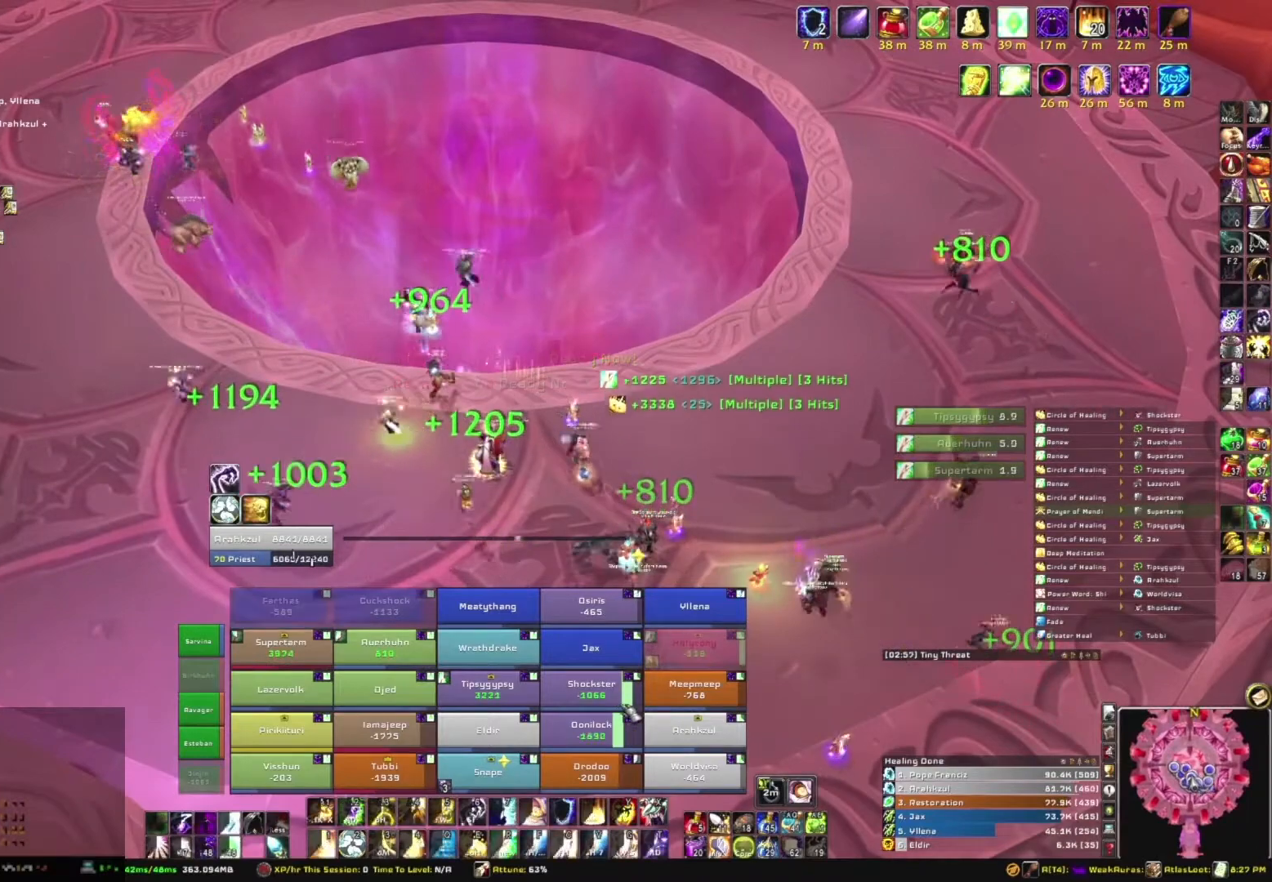
{"keys": [], "mouse": [], "events": [[334, "e", "down"], [501, "e", "up"]]}
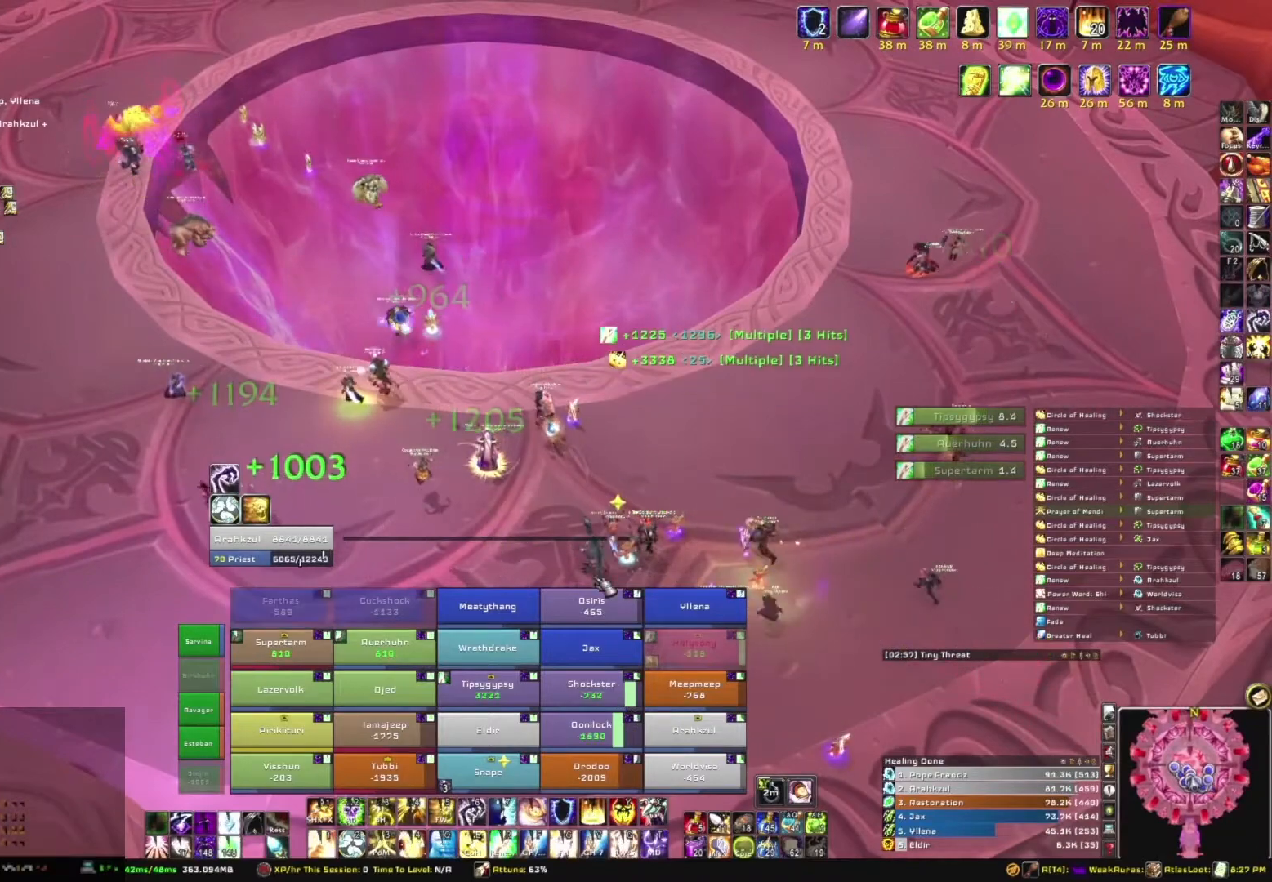
{"keys": ["a", "w"], "mouse": ["right"], "events": [[167, "a", "down"], [167, "mouse_right", "down"], [467, "w", "down"]]}
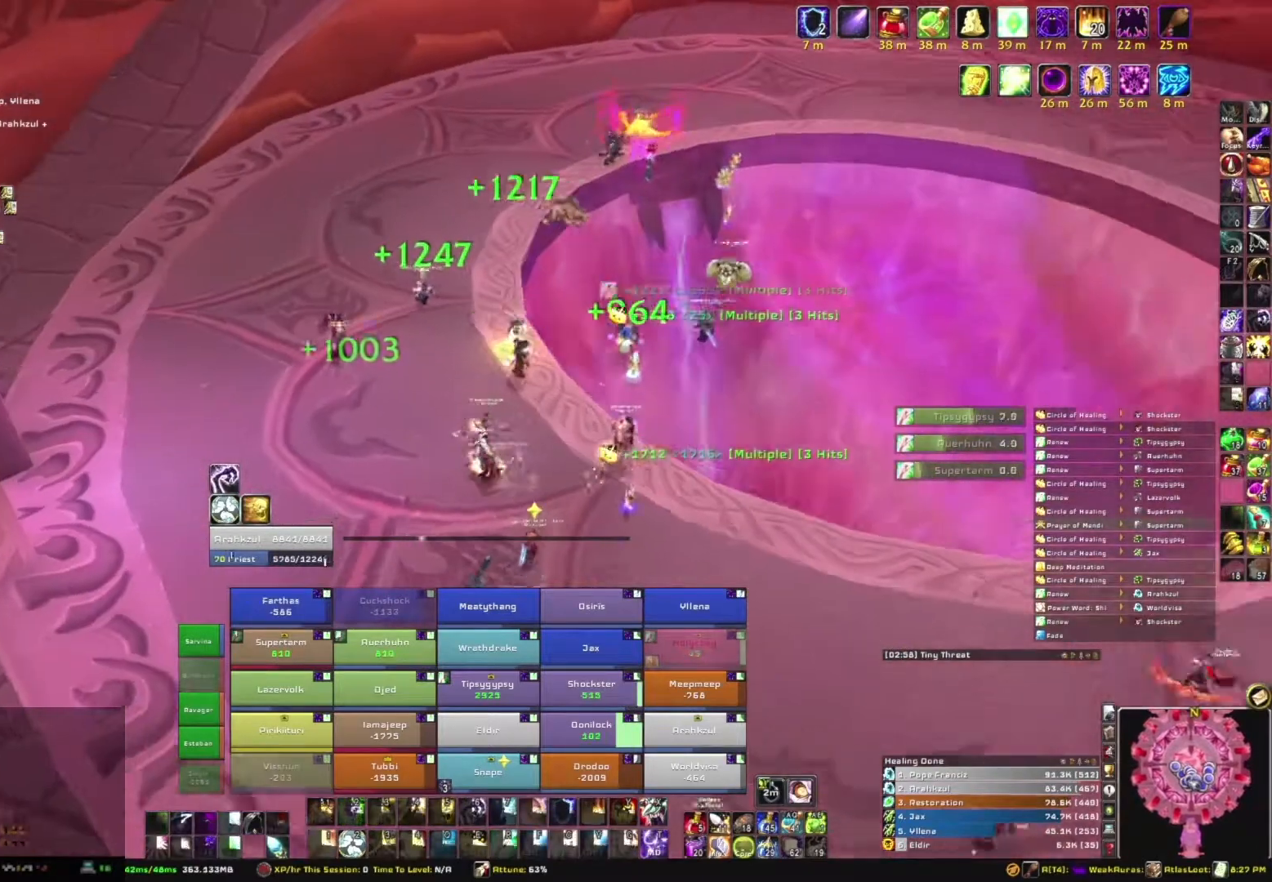
{"keys": ["w"], "mouse": ["right"], "events": [[67, "a", "up"]]}
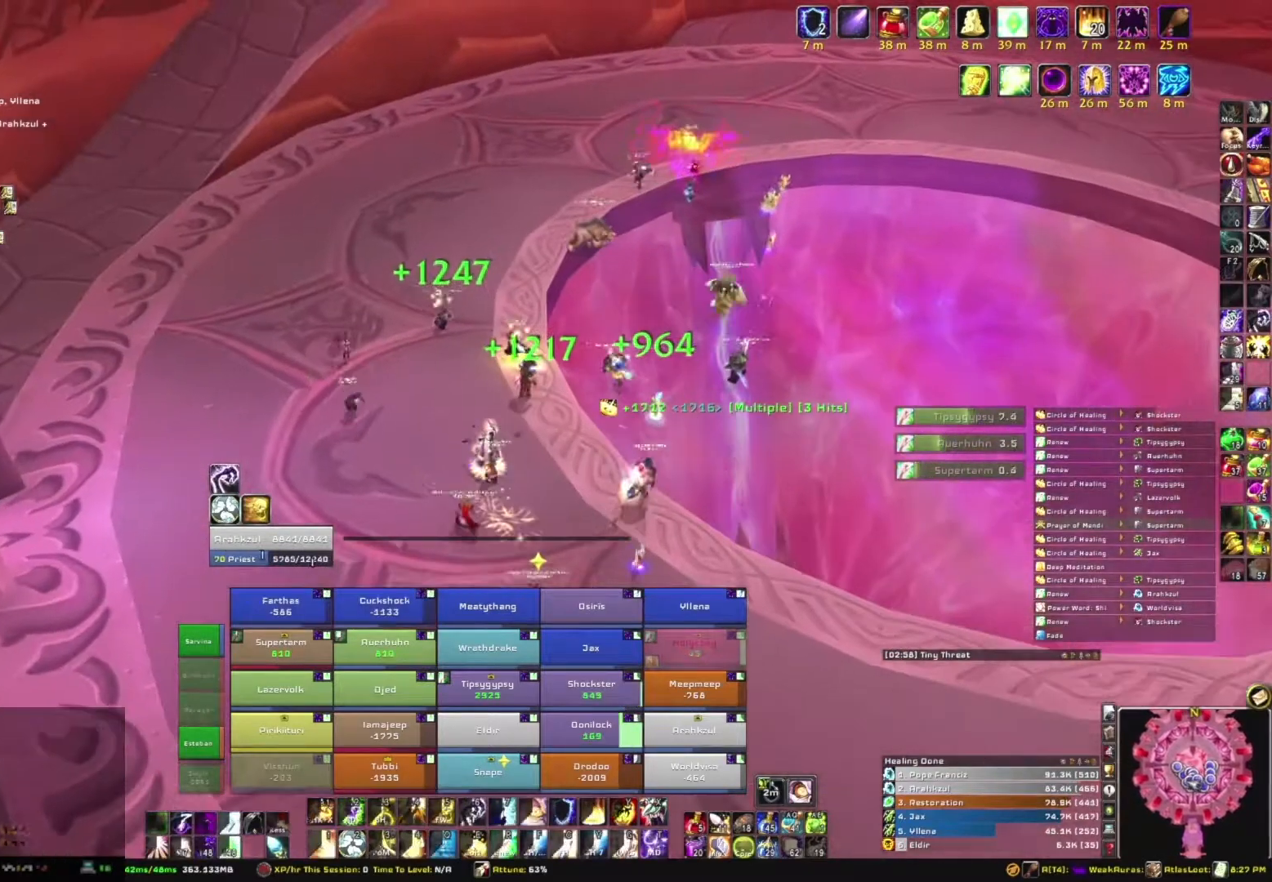
{"keys": ["a", "w"], "mouse": ["right"], "events": [[500, "a", "down"]]}
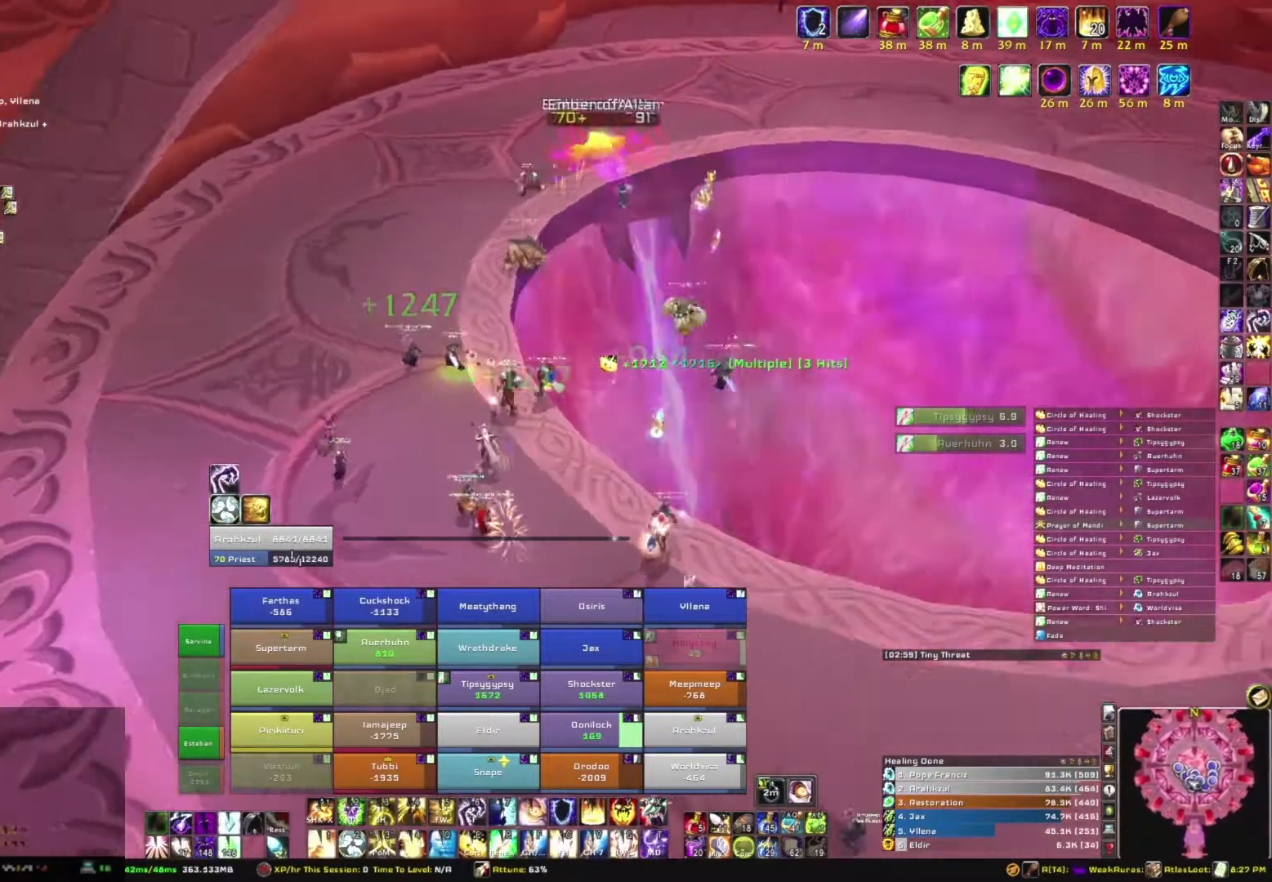
{"keys": [], "mouse": ["right"], "events": [[34, "w", "up"], [467, "a", "up"]]}
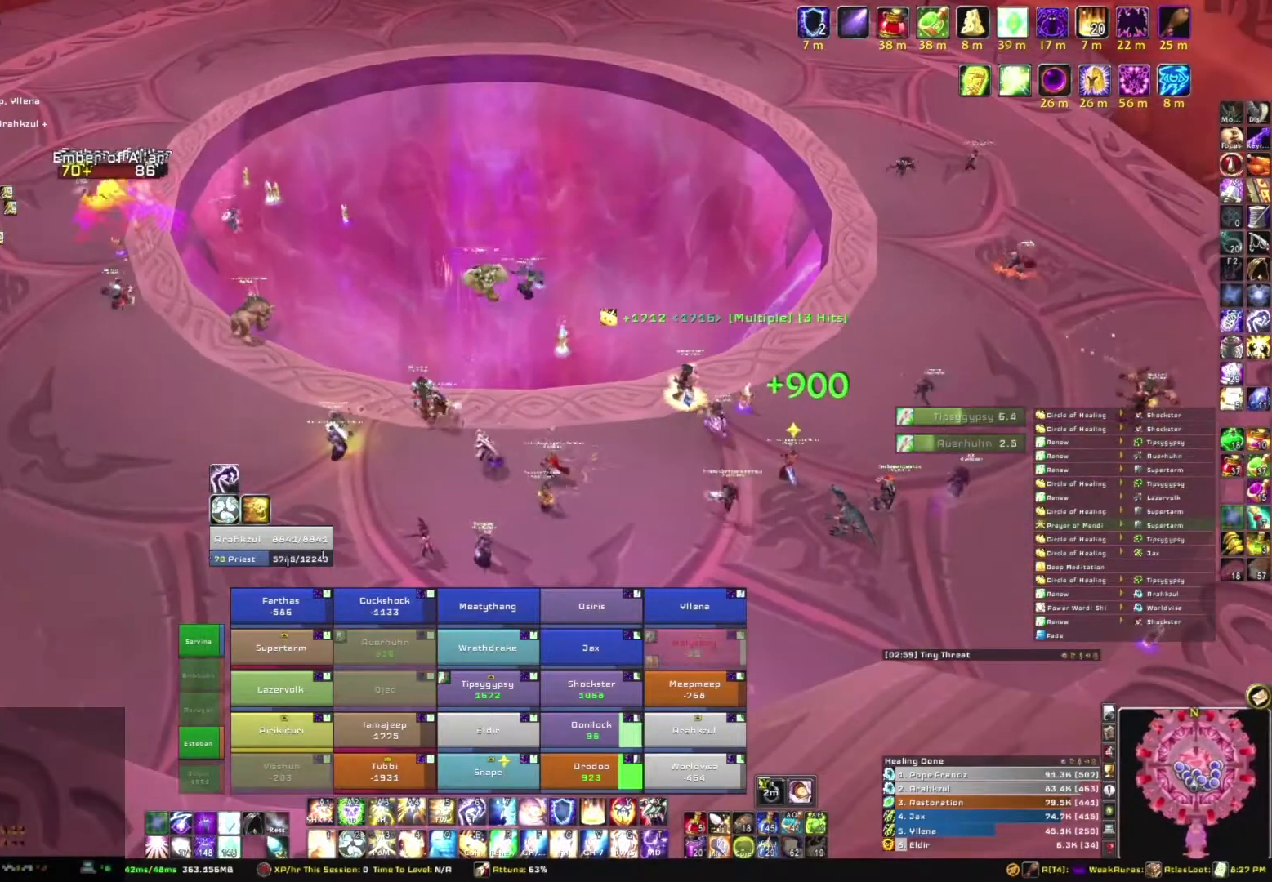
{"keys": ["q"], "mouse": ["right"], "events": [[467, "q", "down"]]}
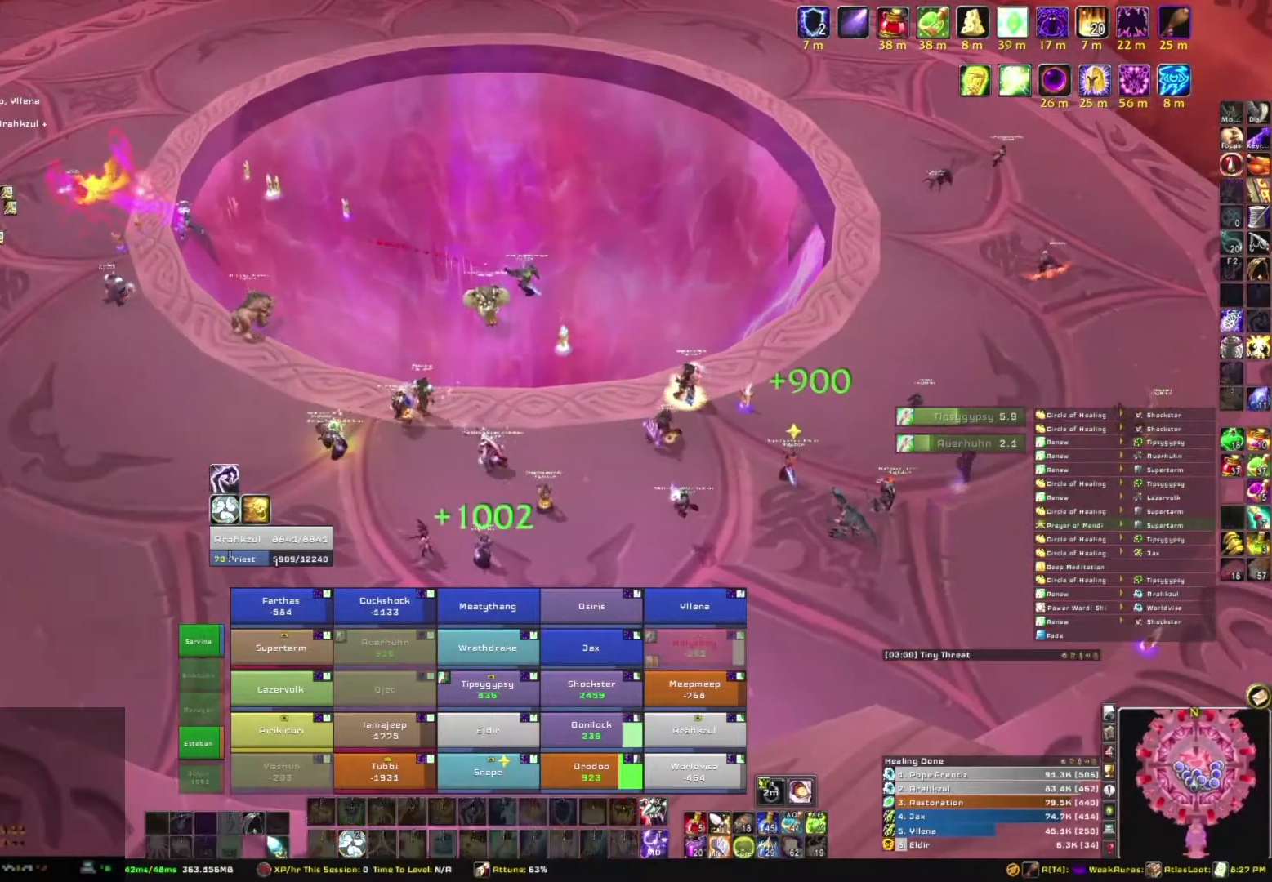
{"keys": [], "mouse": ["right"], "events": [[100, "q", "up"]]}
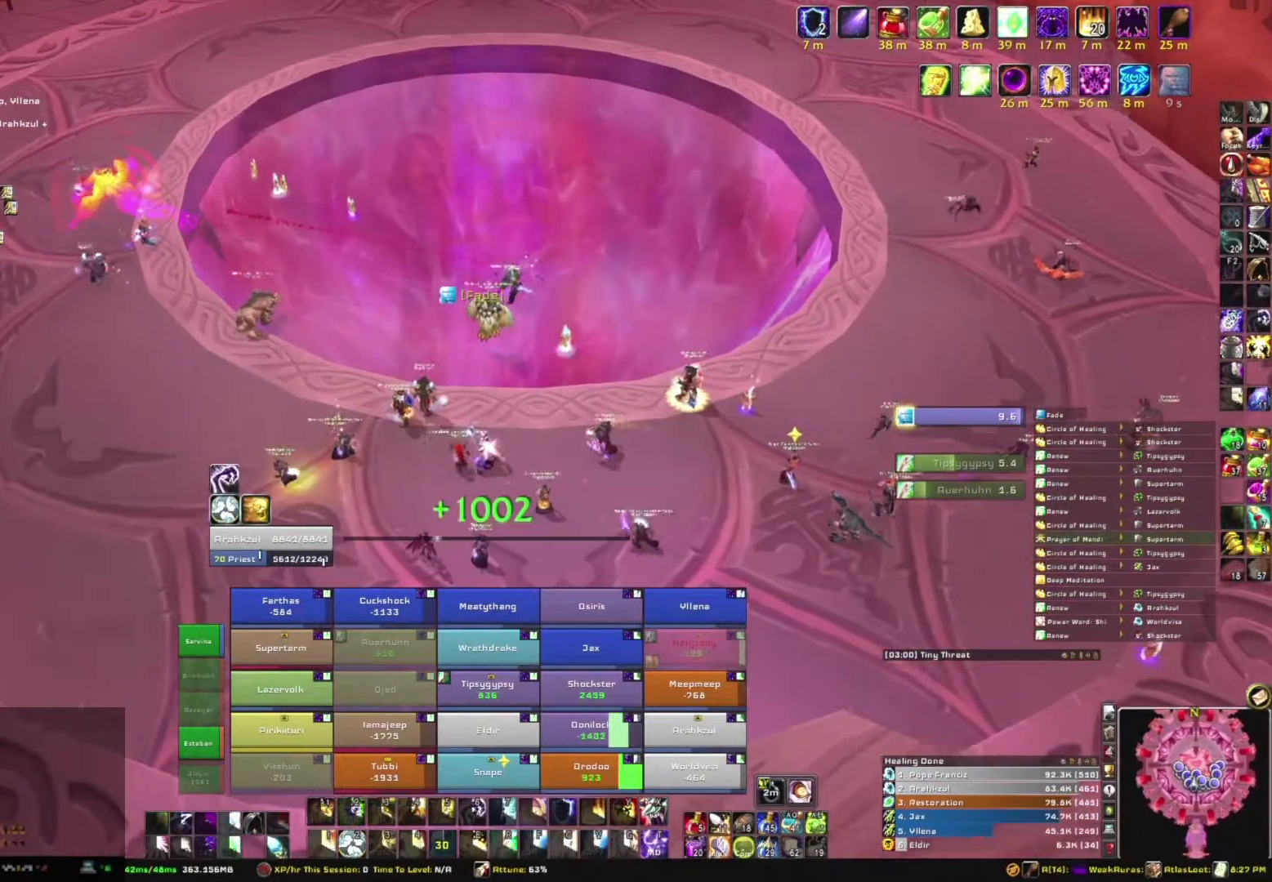
{"keys": [], "mouse": [], "events": [[33, "d", "down"], [233, "d", "up"], [267, "s", "down"], [367, "mouse_right", "up"], [467, "s", "up"]]}
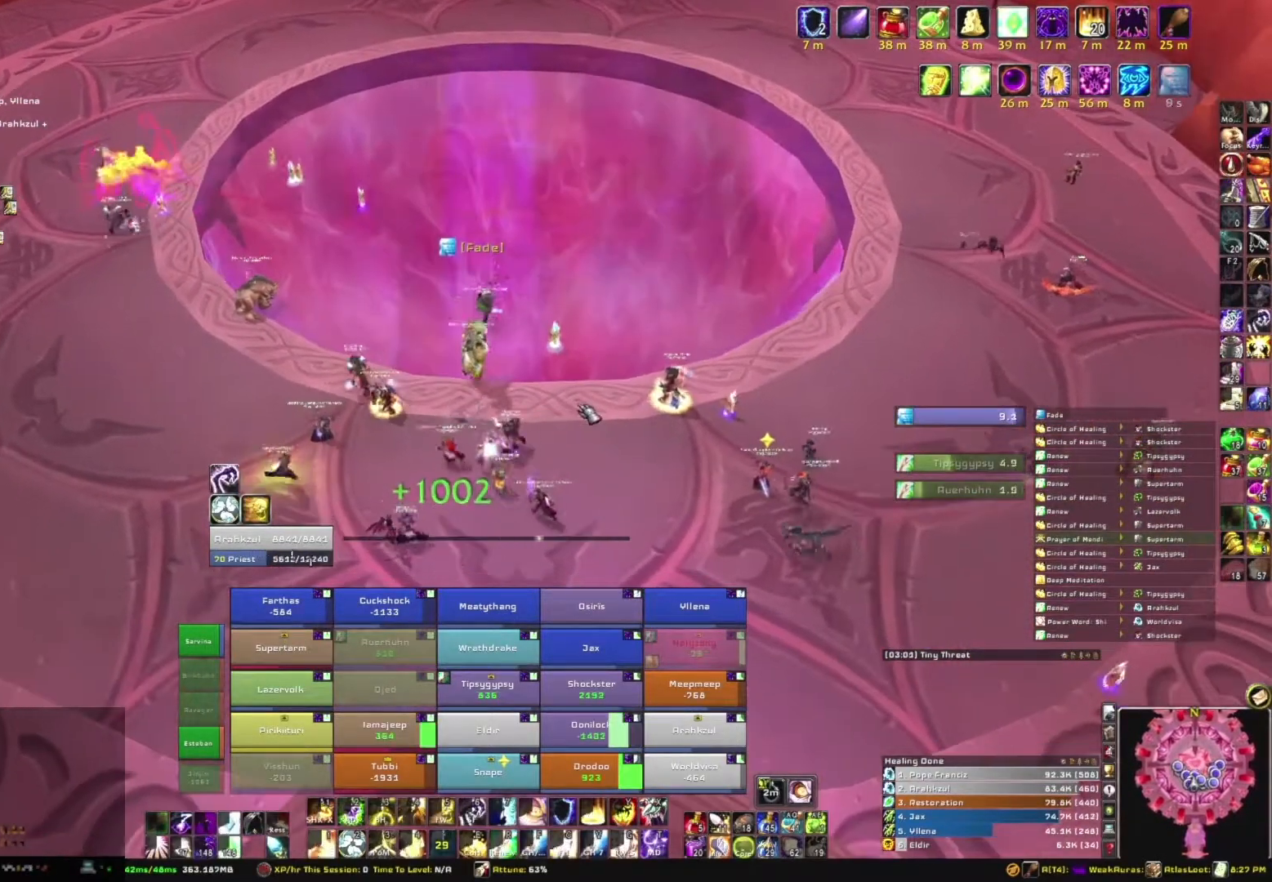
{"keys": [], "mouse": [], "events": [[201, "alt", "down"], [334, "q", "down"], [434, "alt", "up"], [434, "q", "up"]]}
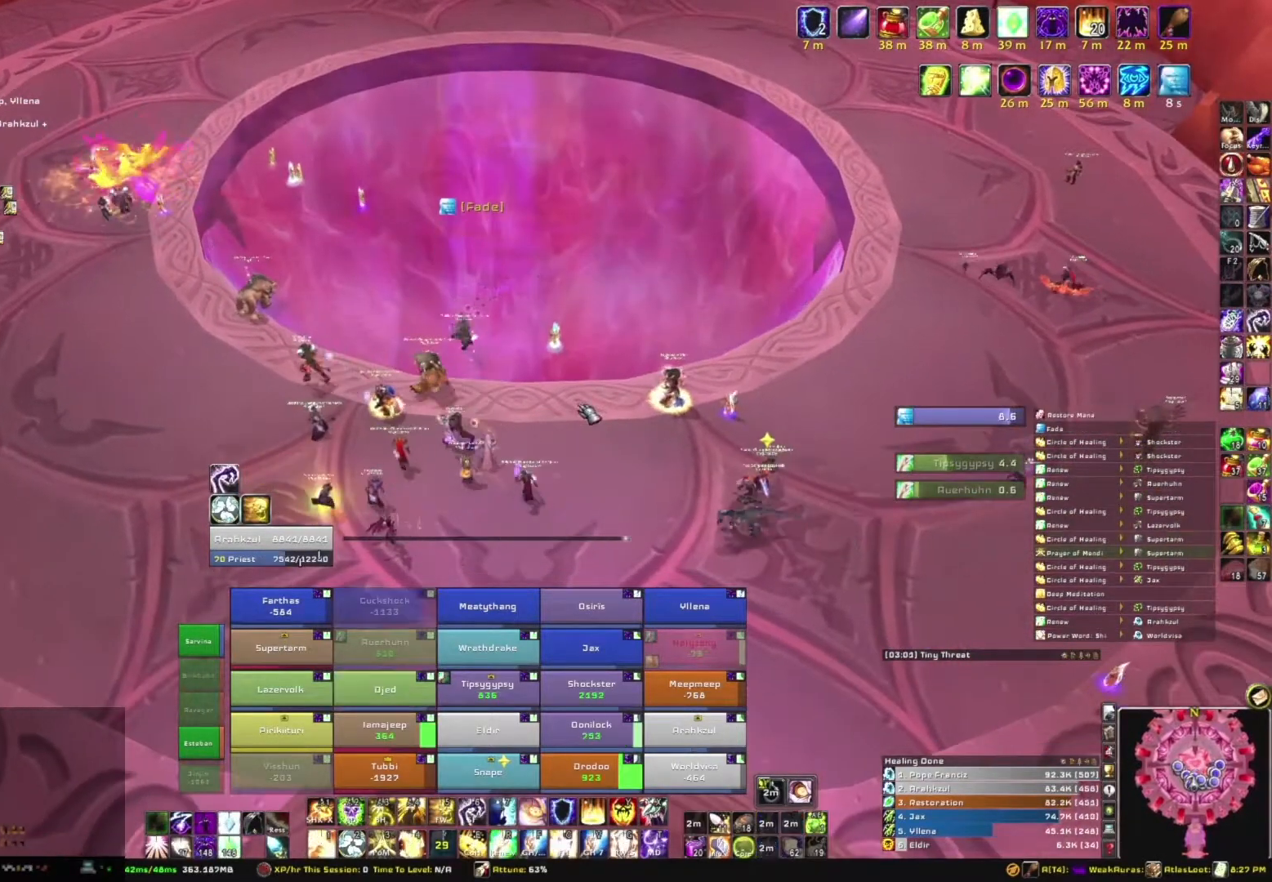
{"keys": [], "mouse": [], "events": []}
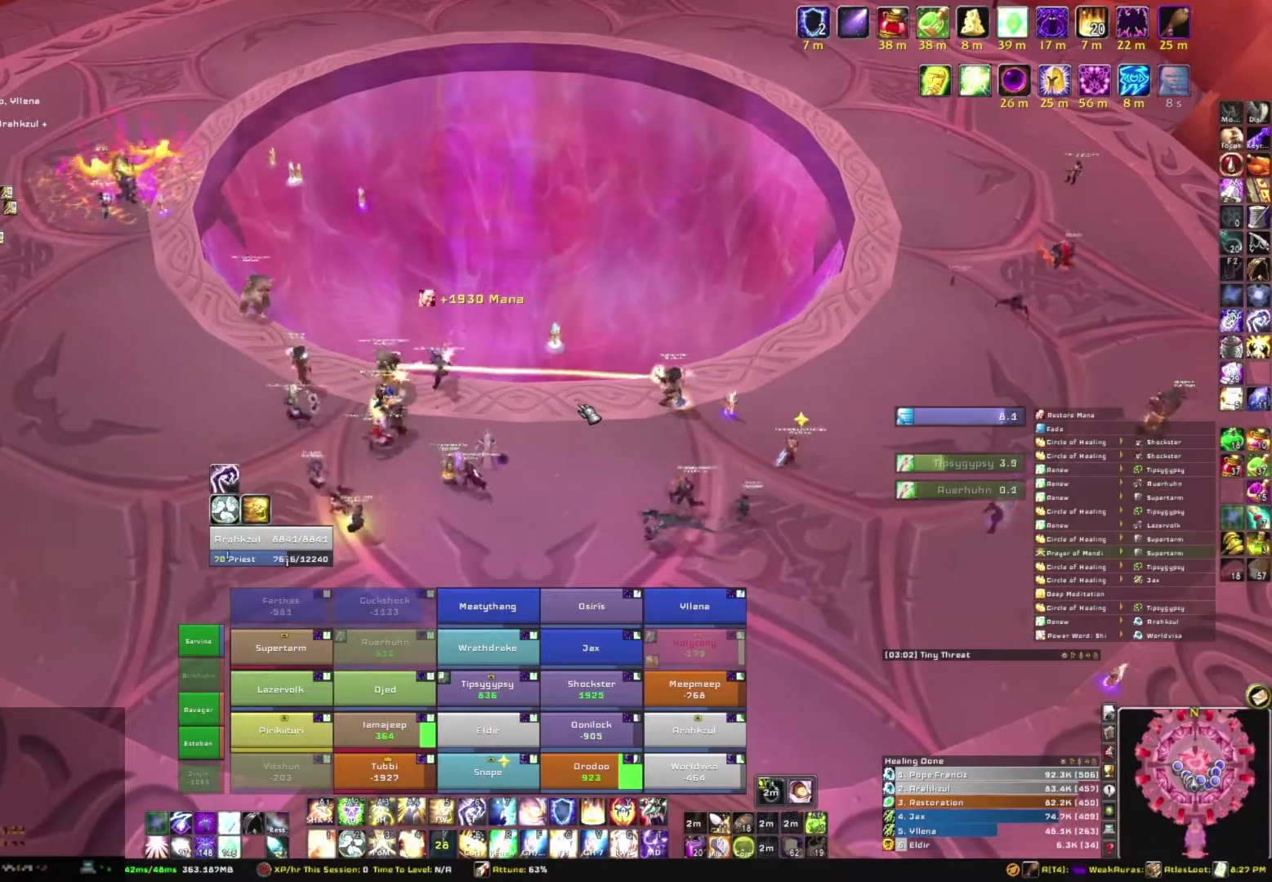
{"keys": [], "mouse": [], "events": []}
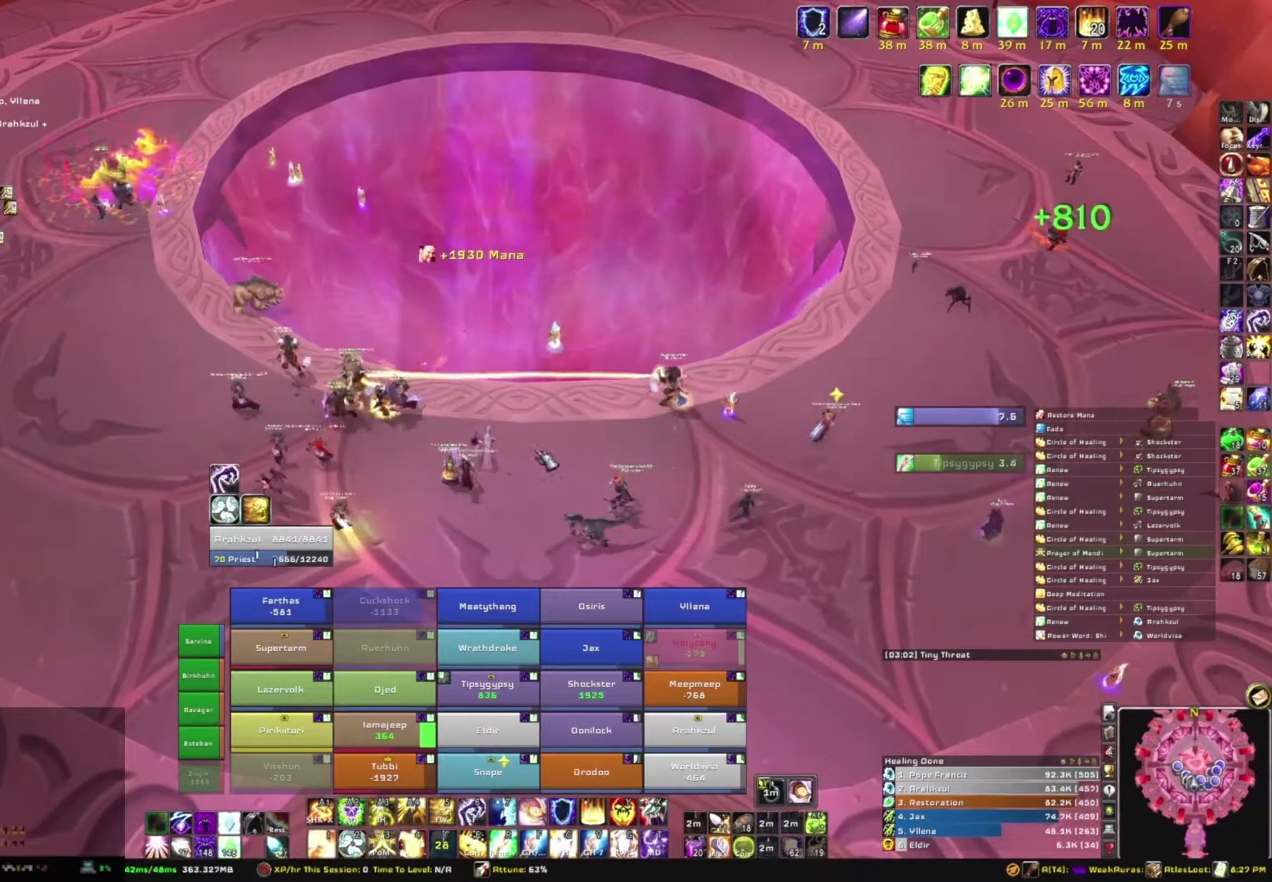
{"keys": [], "mouse": ["right"], "events": [[434, "mouse_right", "down"]]}
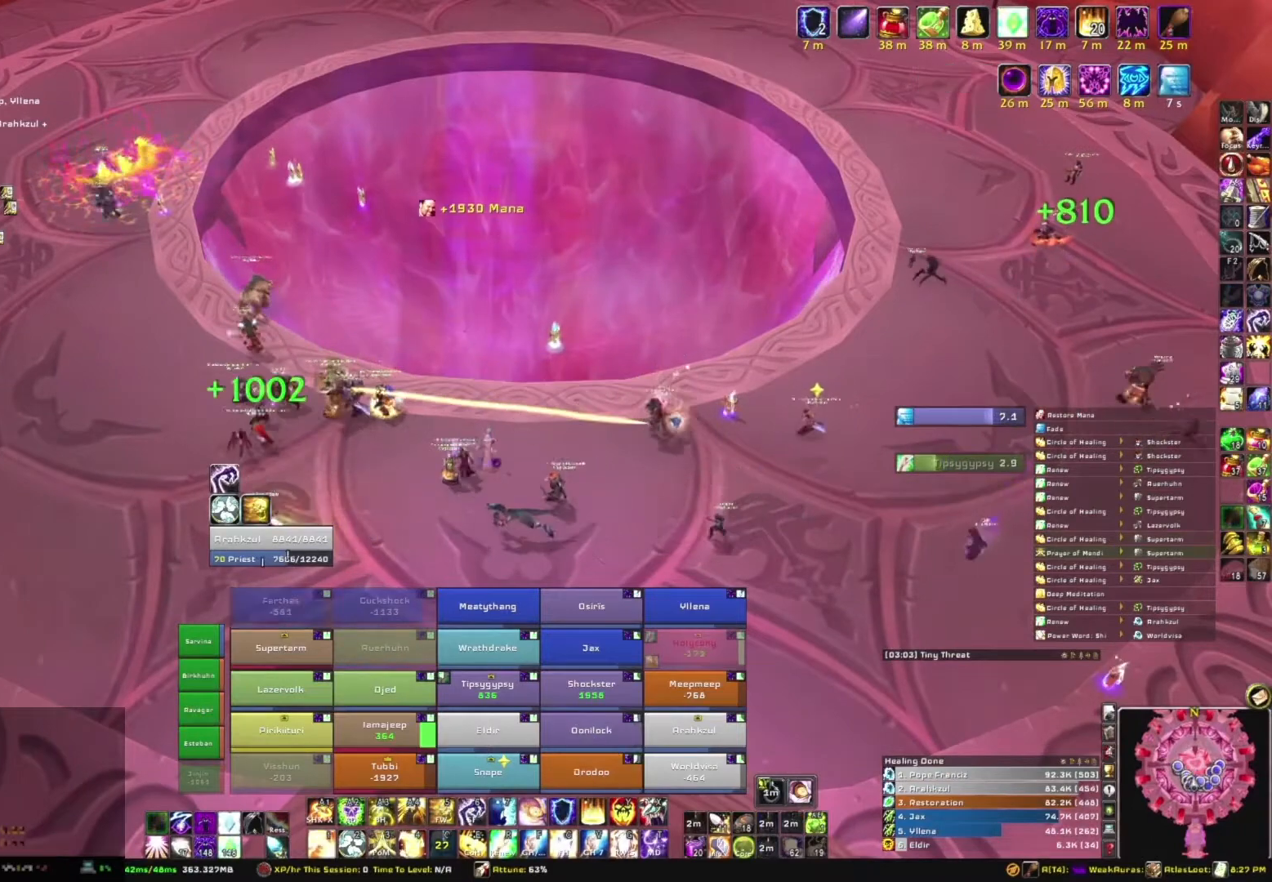
{"keys": [], "mouse": [], "events": [[401, "mouse_right", "up"]]}